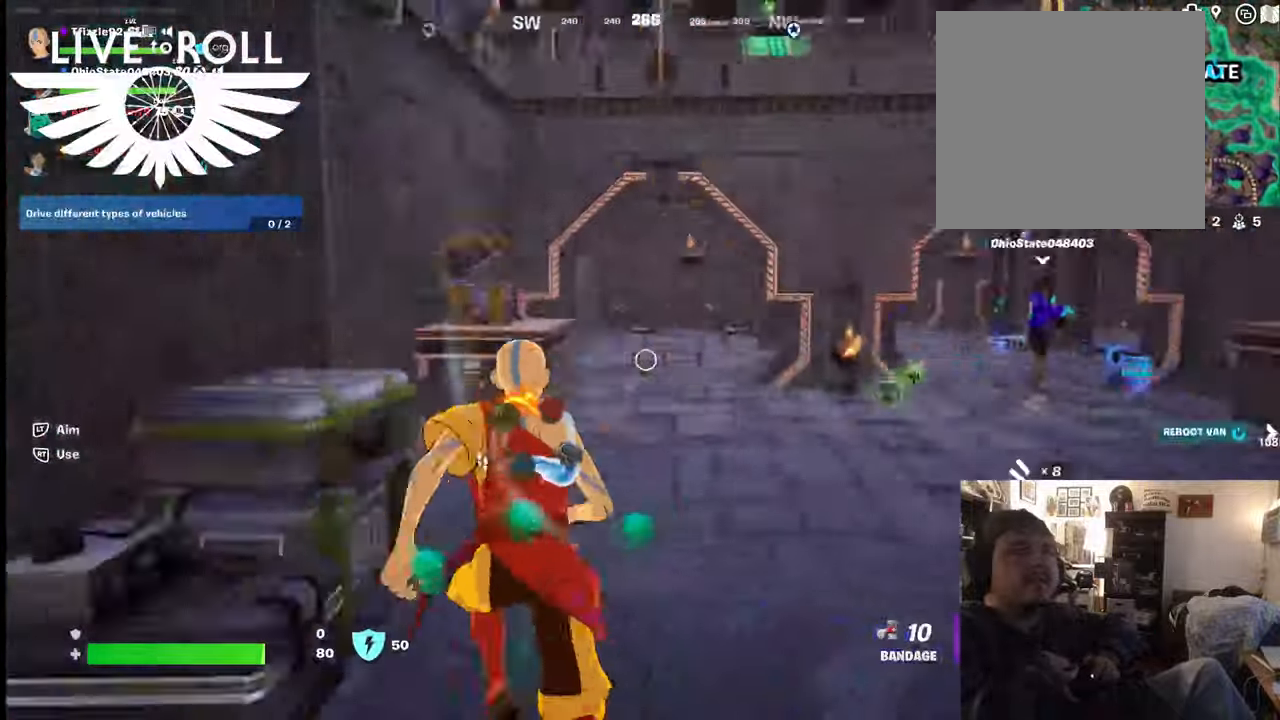
Gameplay with a controller (Xbox layout); each line is a JSON object with the inputs held at the frame after it. "events" lists button and stick changes between this image and that frame as [ms after this image, input, new state], when the widget could be followed in between.
{"buttons": [], "left_stick": "up", "right_stick": "right", "events": []}
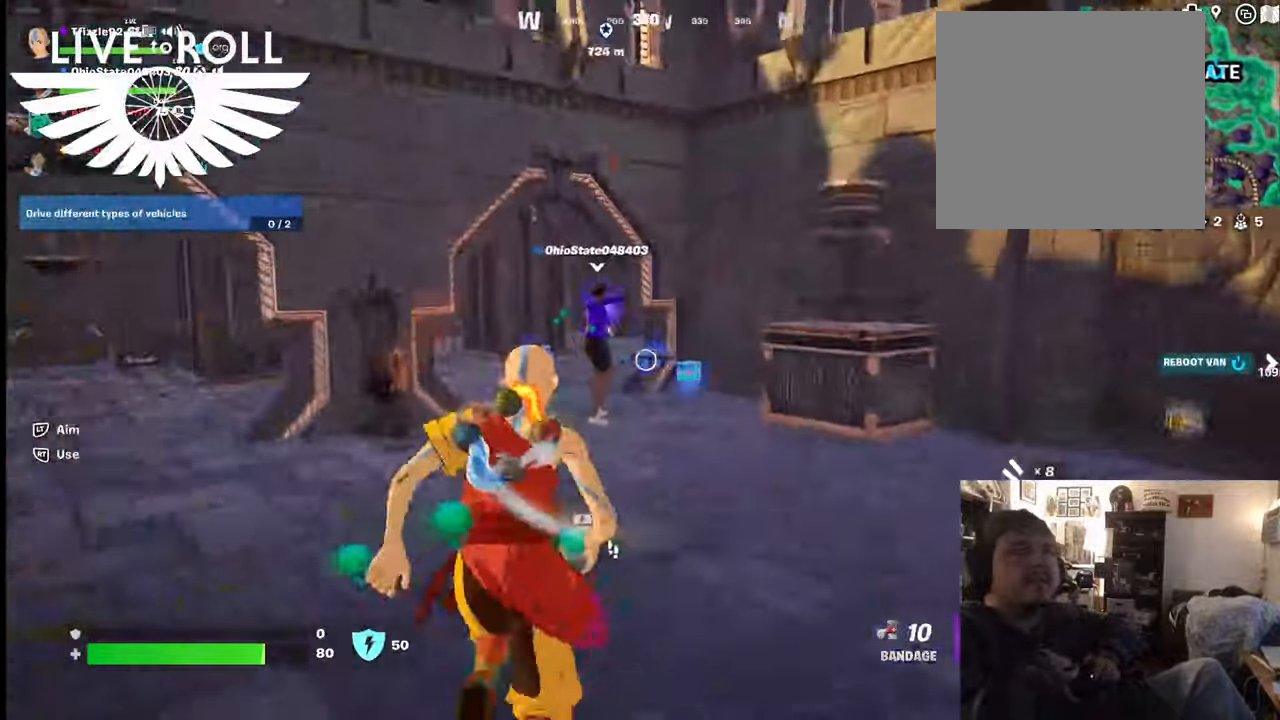
{"buttons": [], "left_stick": "up", "right_stick": "right", "events": []}
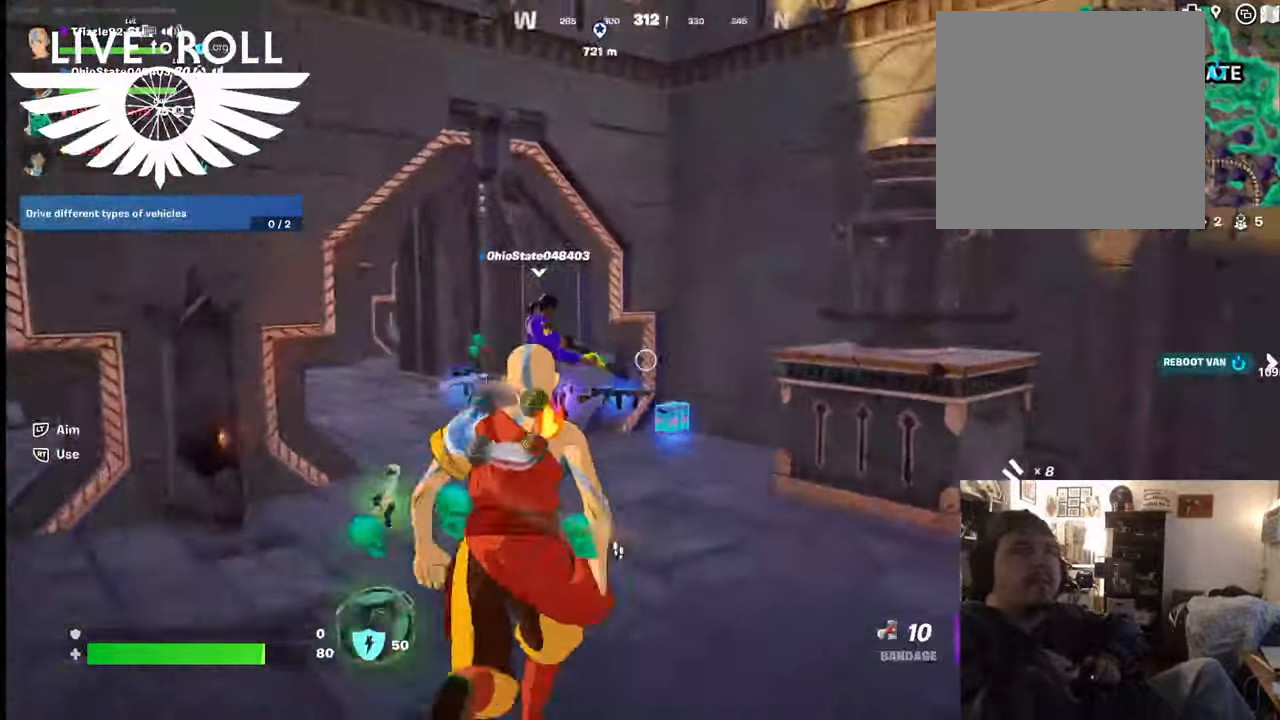
{"buttons": [], "left_stick": "up", "right_stick": "right", "events": []}
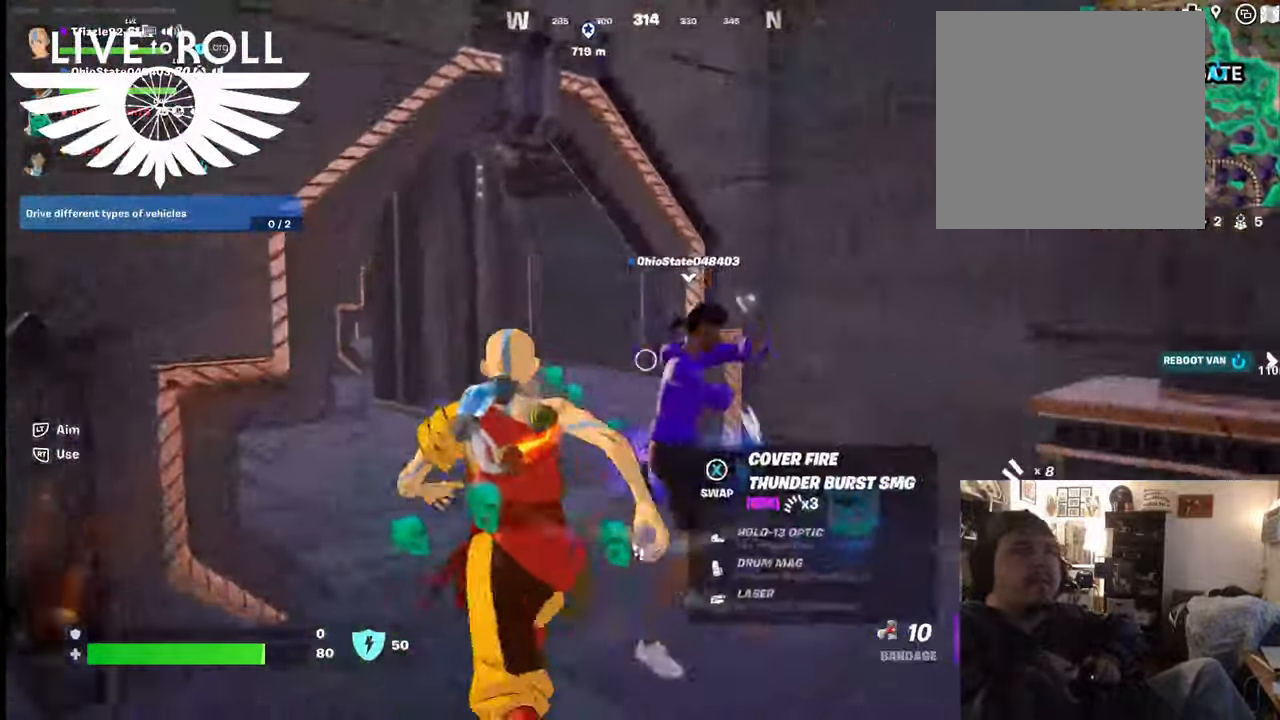
{"buttons": [], "left_stick": "up-left", "right_stick": "right", "events": [[434, "left_stick", "up-left"]]}
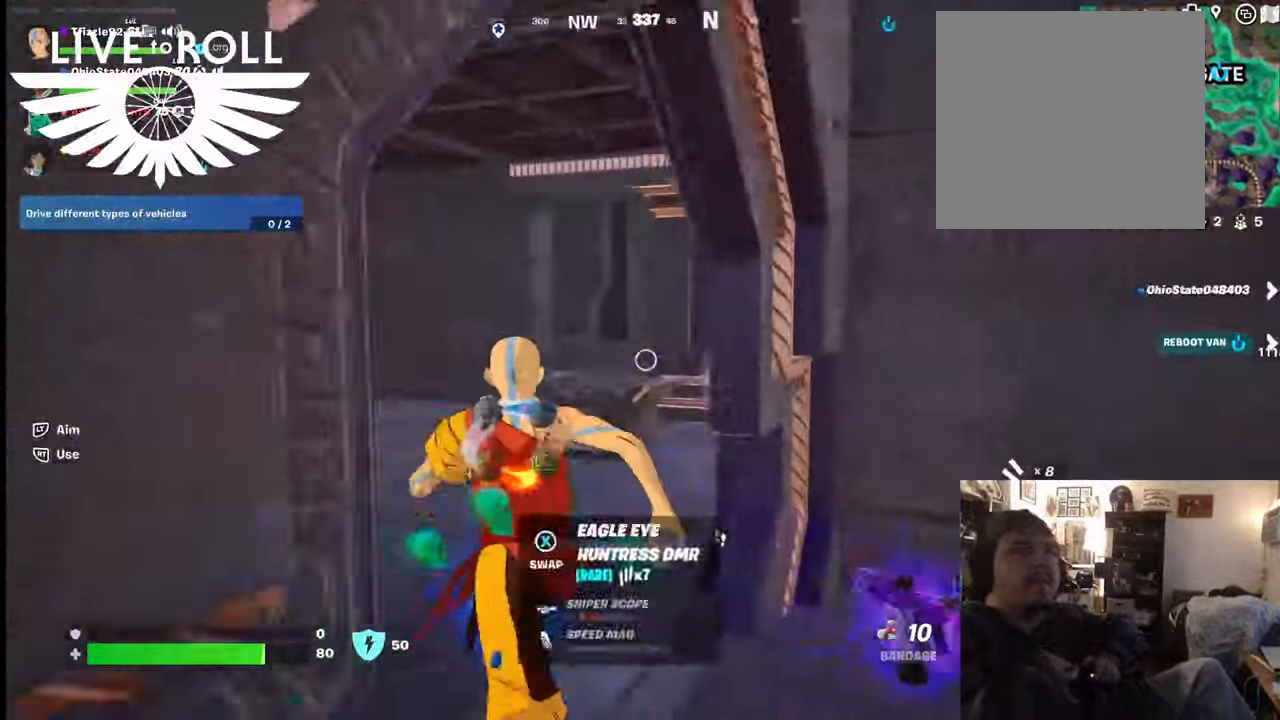
{"buttons": [], "left_stick": "up", "right_stick": "right", "events": [[500, "left_stick", "up"]]}
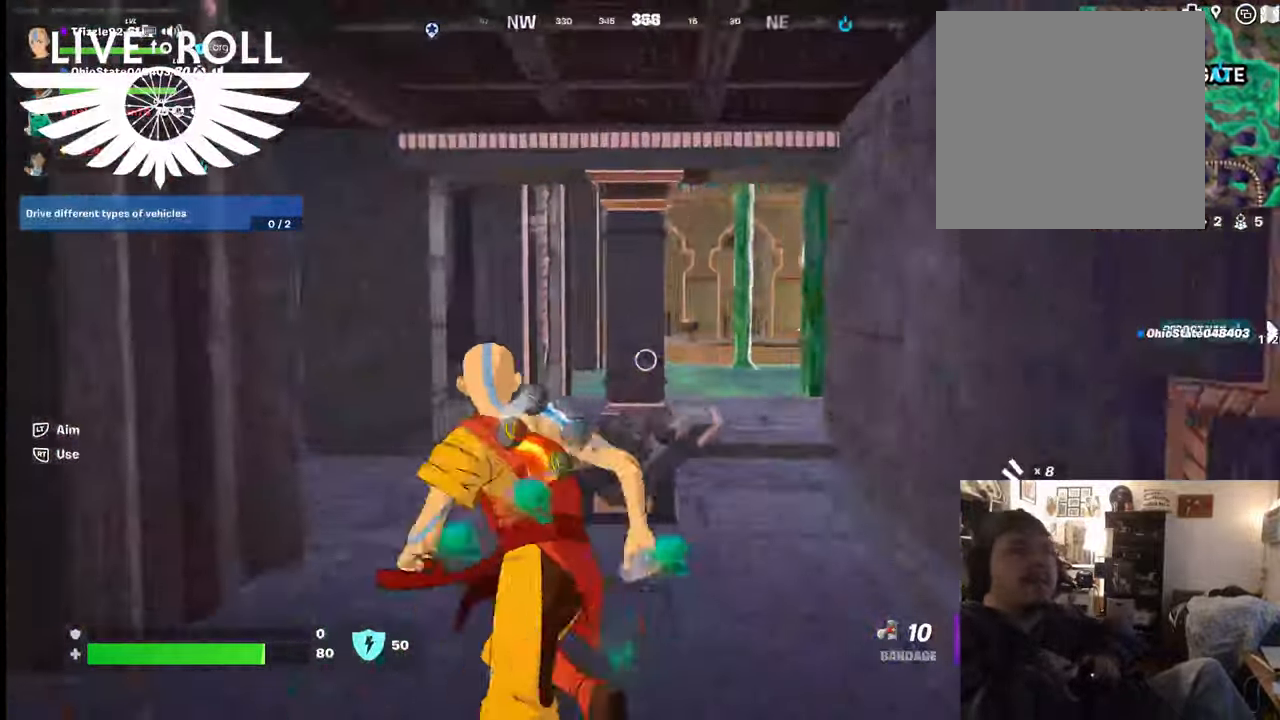
{"buttons": [], "left_stick": "center", "right_stick": "left", "events": [[300, "left_stick", "center"], [367, "right_stick", "center"], [500, "right_stick", "left"]]}
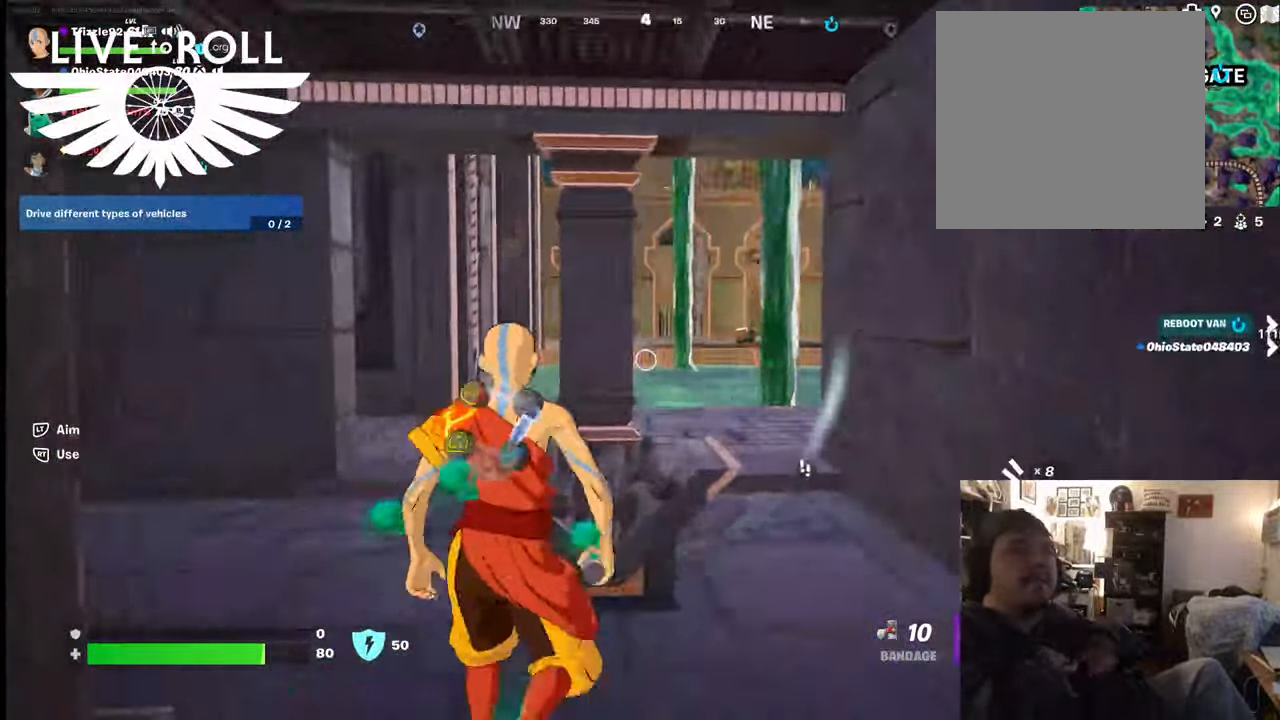
{"buttons": [], "left_stick": "up", "right_stick": "left", "events": [[167, "left_stick", "up-right"], [367, "left_stick", "up"]]}
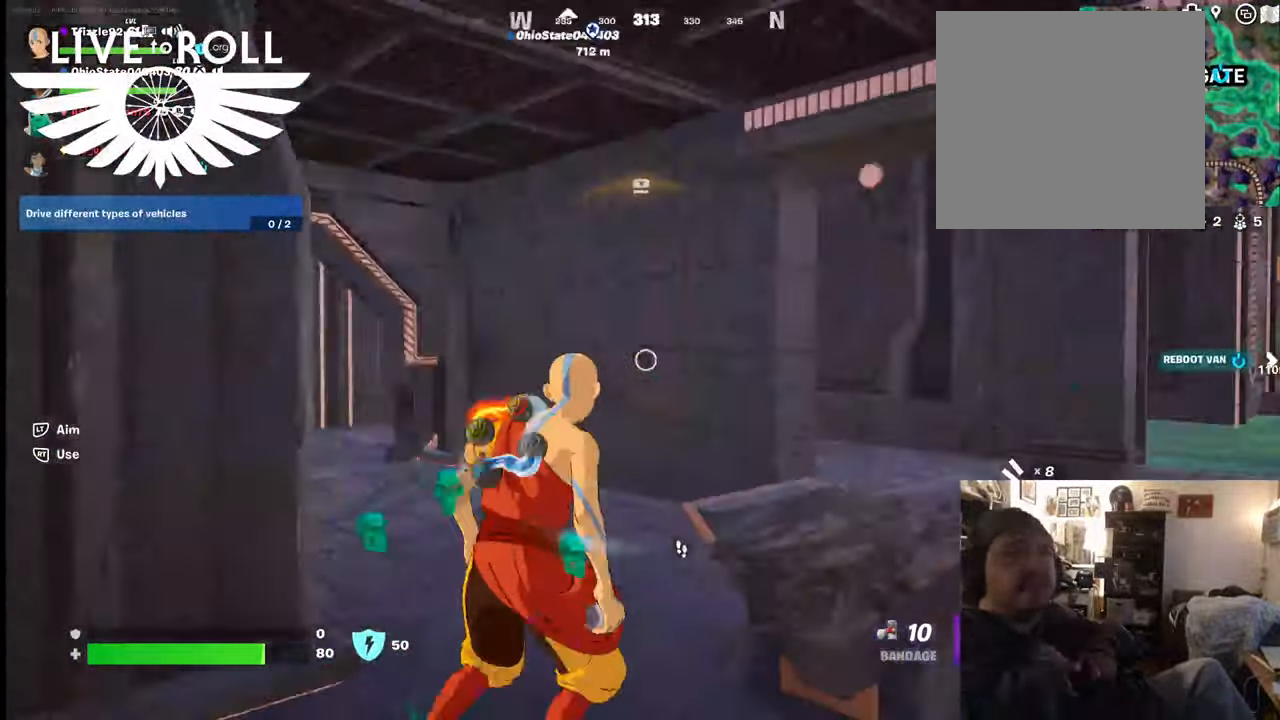
{"buttons": [], "left_stick": "left", "right_stick": "right", "events": [[134, "right_stick", "right"], [200, "left_stick", "up-left"], [334, "left_stick", "left"]]}
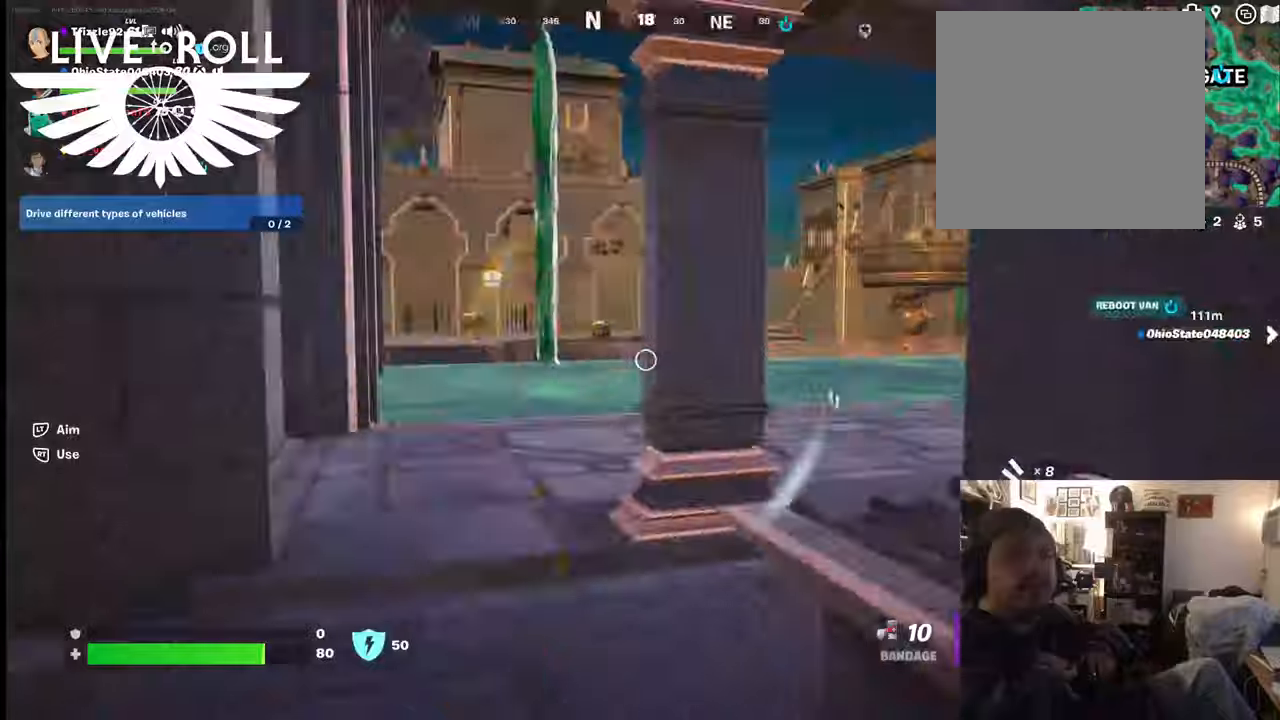
{"buttons": [], "left_stick": "up-left", "right_stick": "center", "events": [[434, "left_stick", "up-left"], [500, "right_stick", "center"]]}
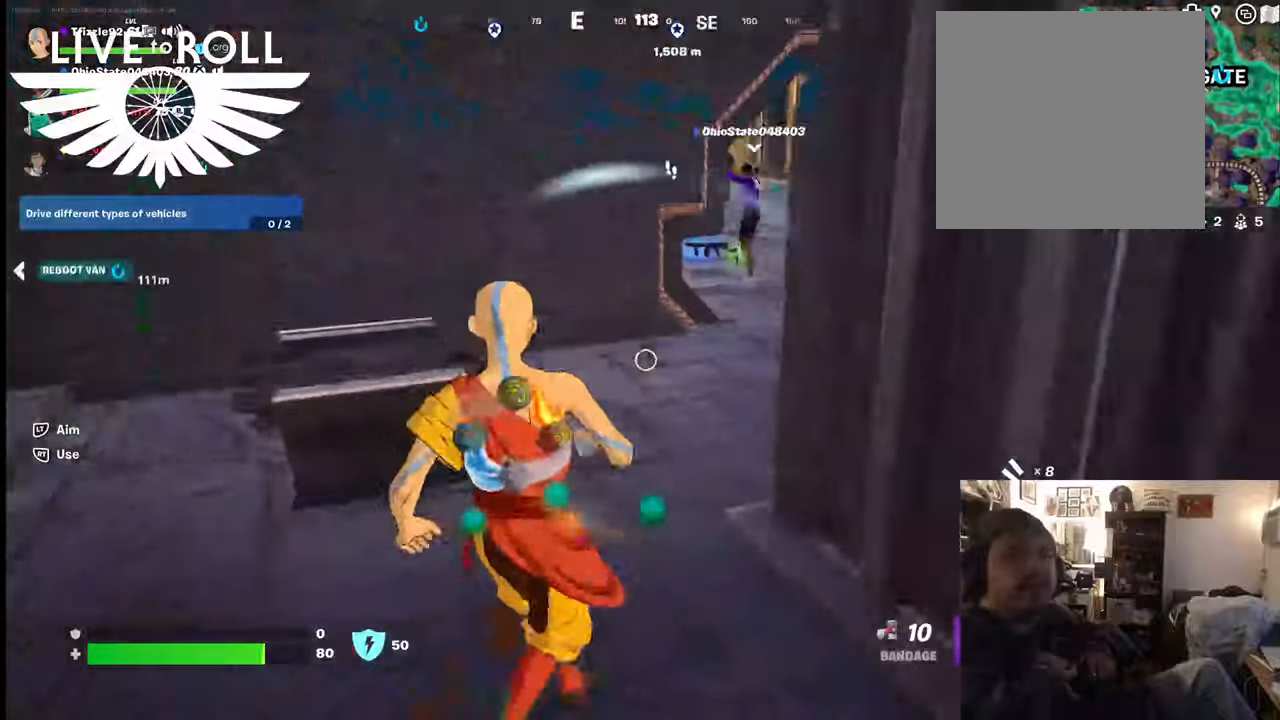
{"buttons": ["R1"], "left_stick": "up", "right_stick": "center", "events": [[34, "left_stick", "up"], [400, "R1", "down"]]}
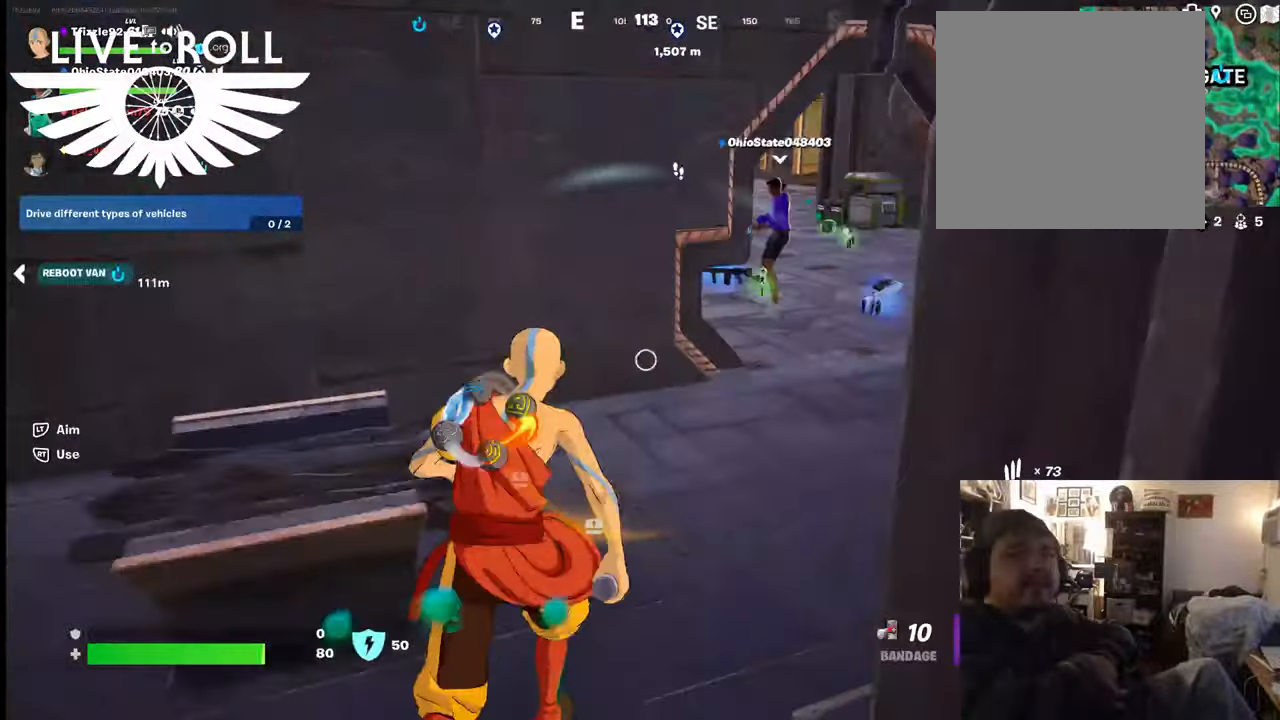
{"buttons": ["R1"], "left_stick": "up-right", "right_stick": "center", "events": [[34, "R1", "up"], [200, "R1", "down"], [234, "left_stick", "up-right"], [334, "R1", "up"], [434, "R1", "down"]]}
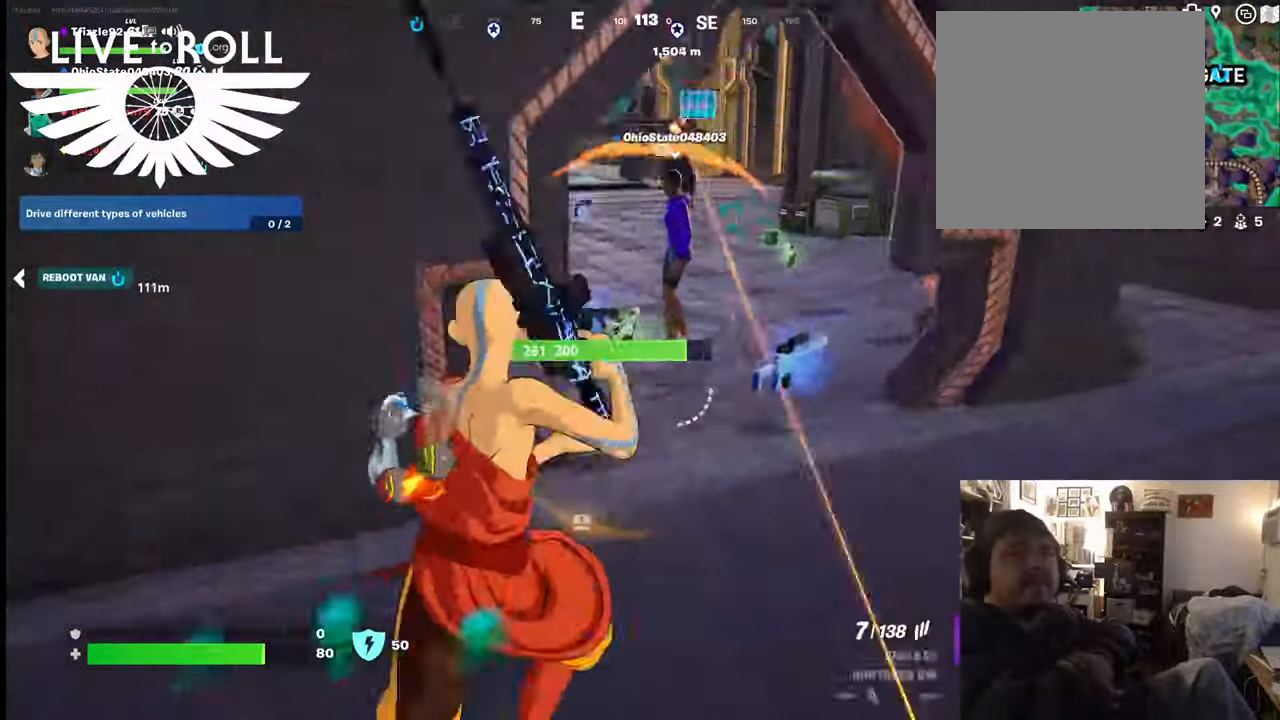
{"buttons": [], "left_stick": "up-right", "right_stick": "center", "events": [[67, "R1", "up"], [367, "right_stick", "up-left"], [500, "right_stick", "center"]]}
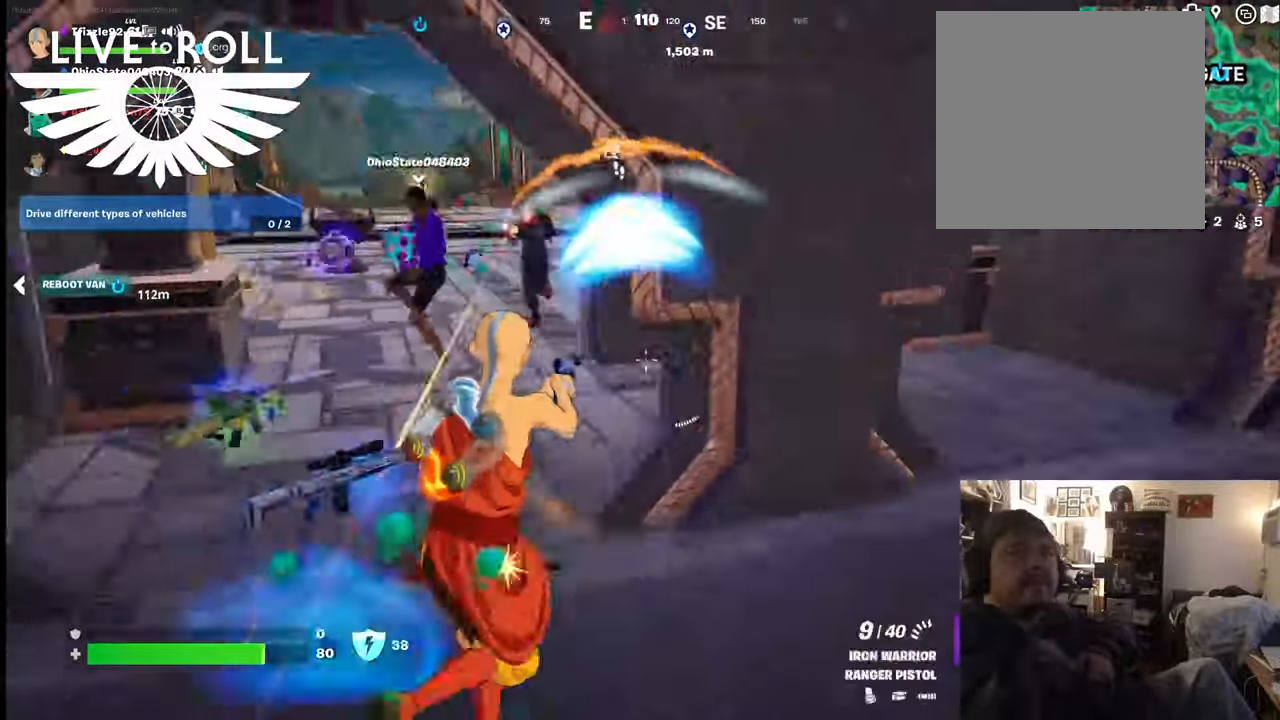
{"buttons": [], "left_stick": "up-left", "right_stick": "center", "events": [[100, "left_stick", "up-left"], [267, "right_stick", "up"], [400, "right_stick", "center"]]}
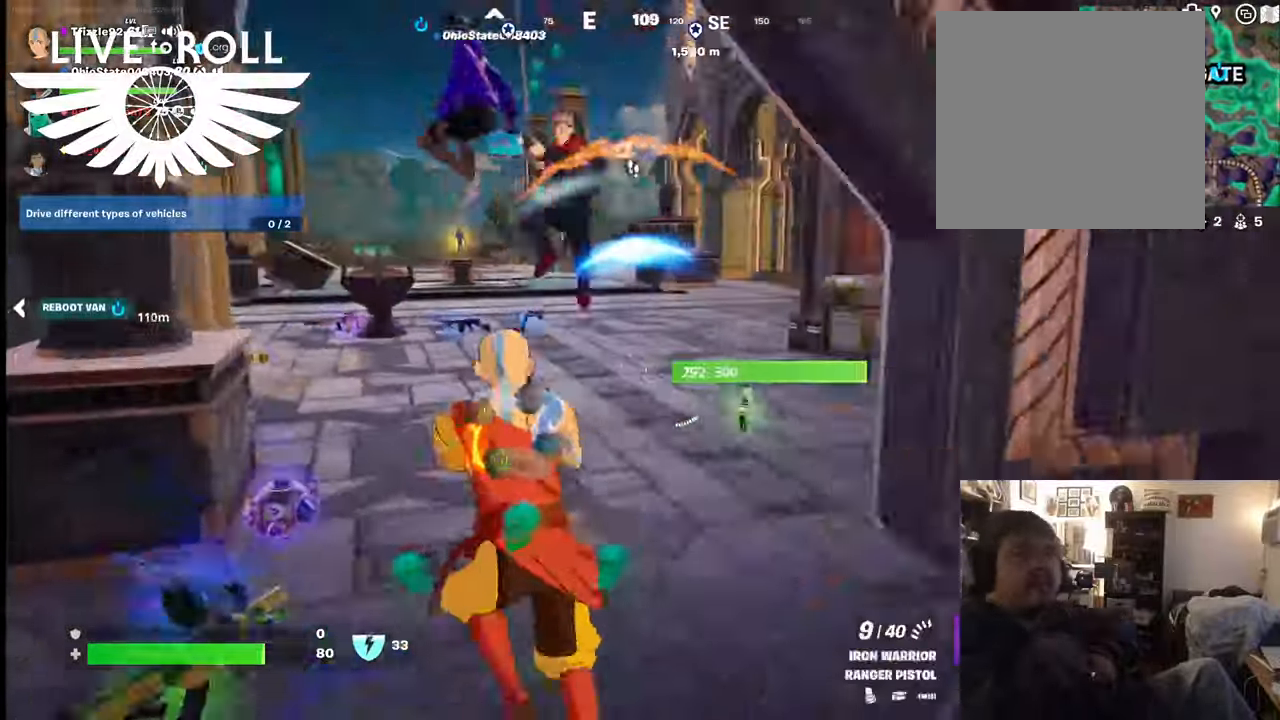
{"buttons": ["R2"], "left_stick": "down-right", "right_stick": "center", "events": [[167, "R2", "down"], [267, "left_stick", "right"], [367, "left_stick", "down-right"]]}
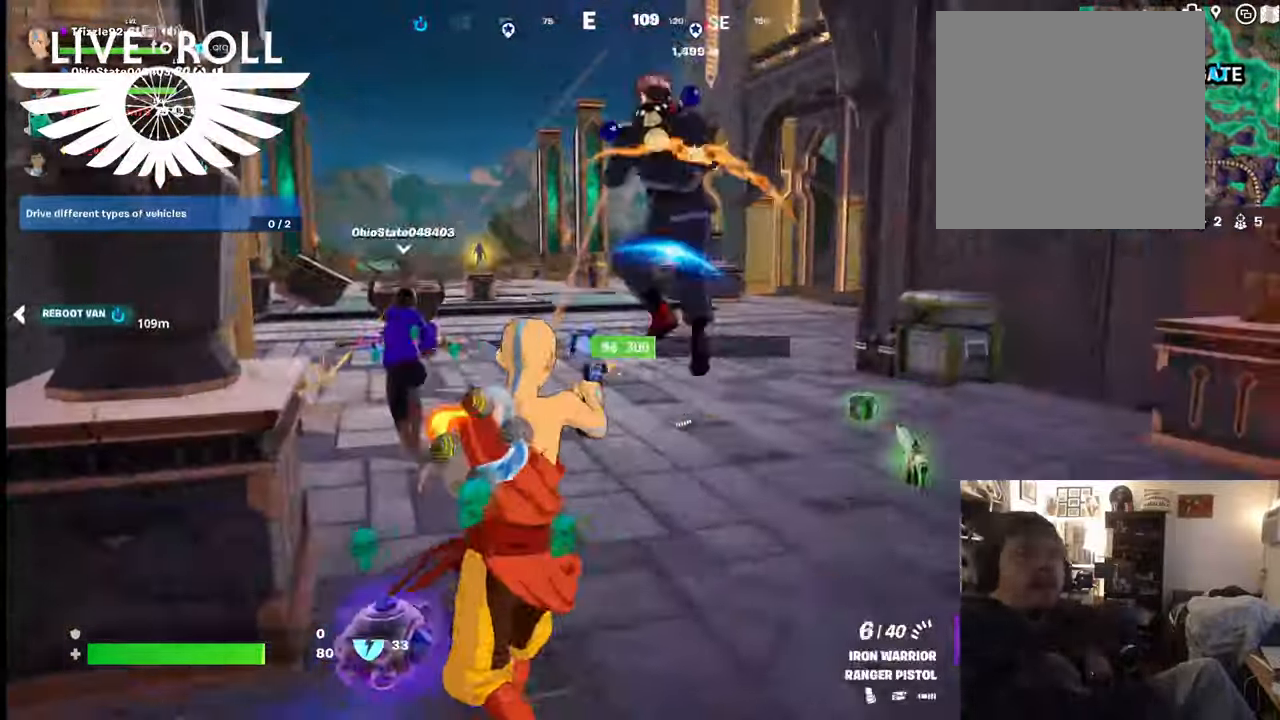
{"buttons": ["R2"], "left_stick": "down-left", "right_stick": "center", "events": [[100, "left_stick", "down"], [234, "left_stick", "down-right"], [400, "left_stick", "down-left"]]}
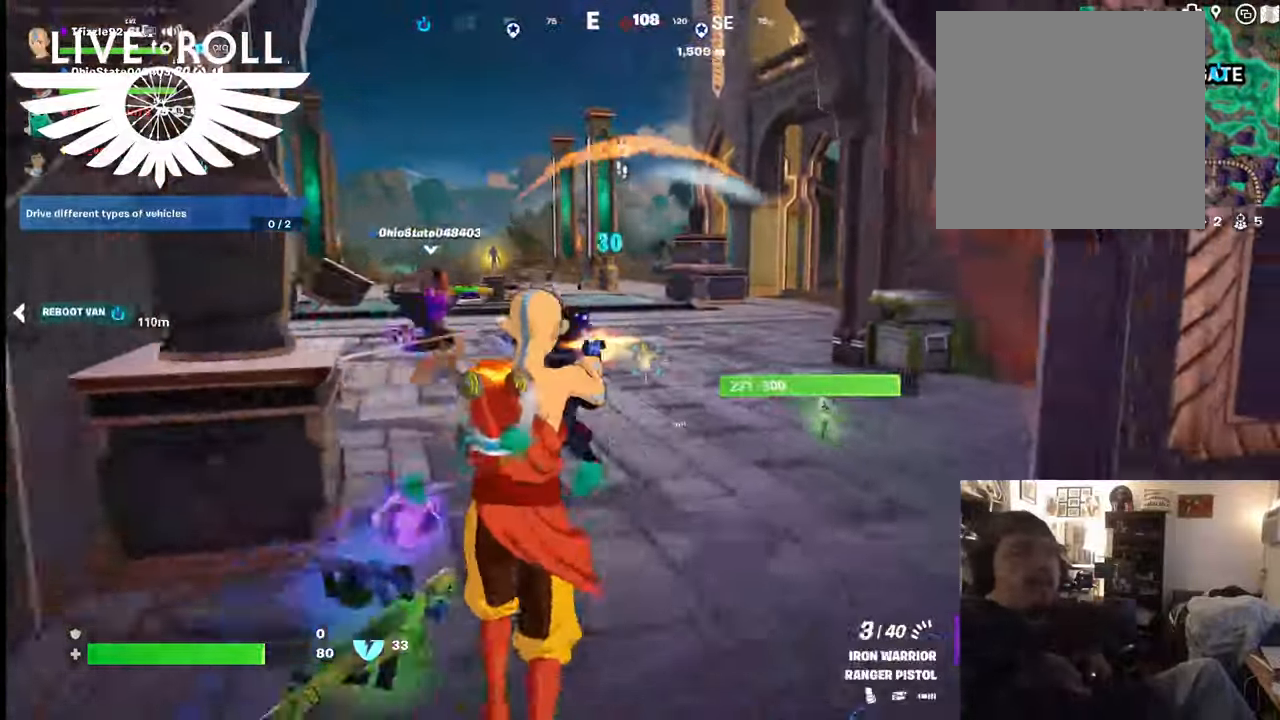
{"buttons": [], "left_stick": "up", "right_stick": "left", "events": [[200, "R2", "up"], [200, "left_stick", "left"], [334, "left_stick", "up"], [434, "right_stick", "left"]]}
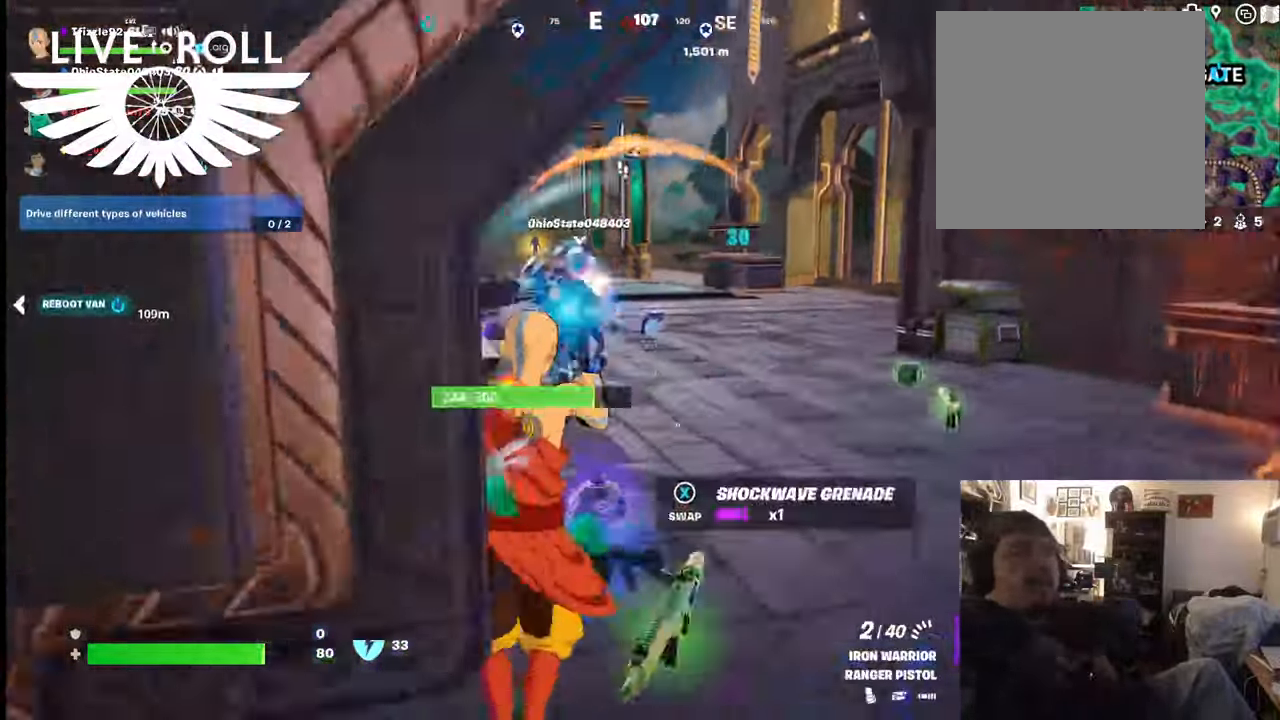
{"buttons": ["R2"], "left_stick": "up", "right_stick": "center", "events": [[267, "right_stick", "center"], [434, "R2", "down"]]}
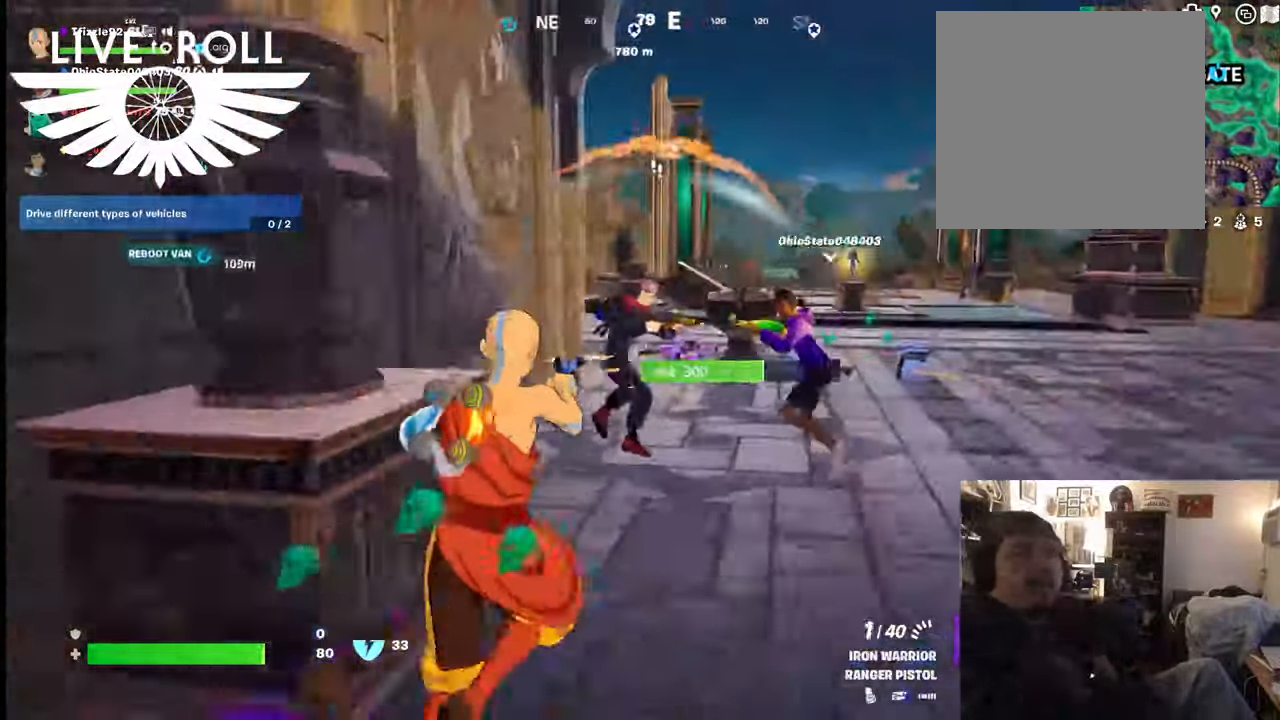
{"buttons": ["R2"], "left_stick": "up-left", "right_stick": "center", "events": [[500, "left_stick", "up-left"]]}
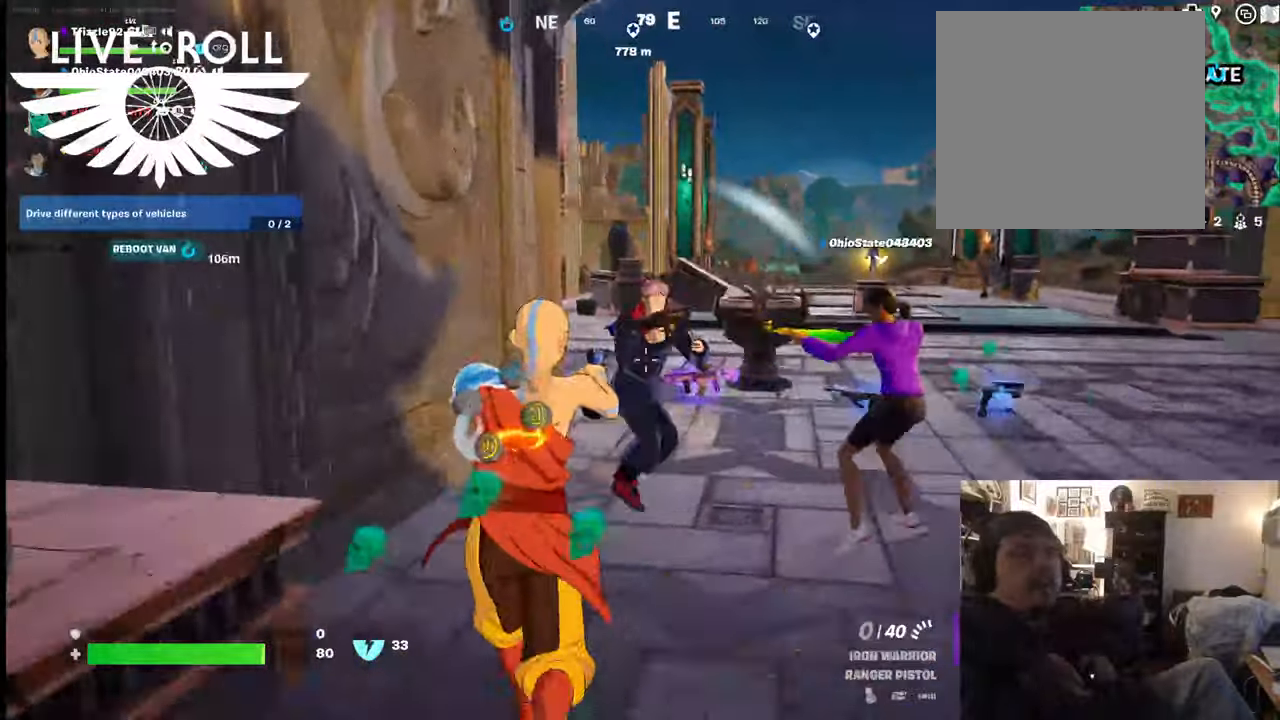
{"buttons": [], "left_stick": "down-right", "right_stick": "center", "events": [[134, "left_stick", "center"], [200, "left_stick", "right"], [234, "R2", "up"], [334, "left_stick", "down-right"]]}
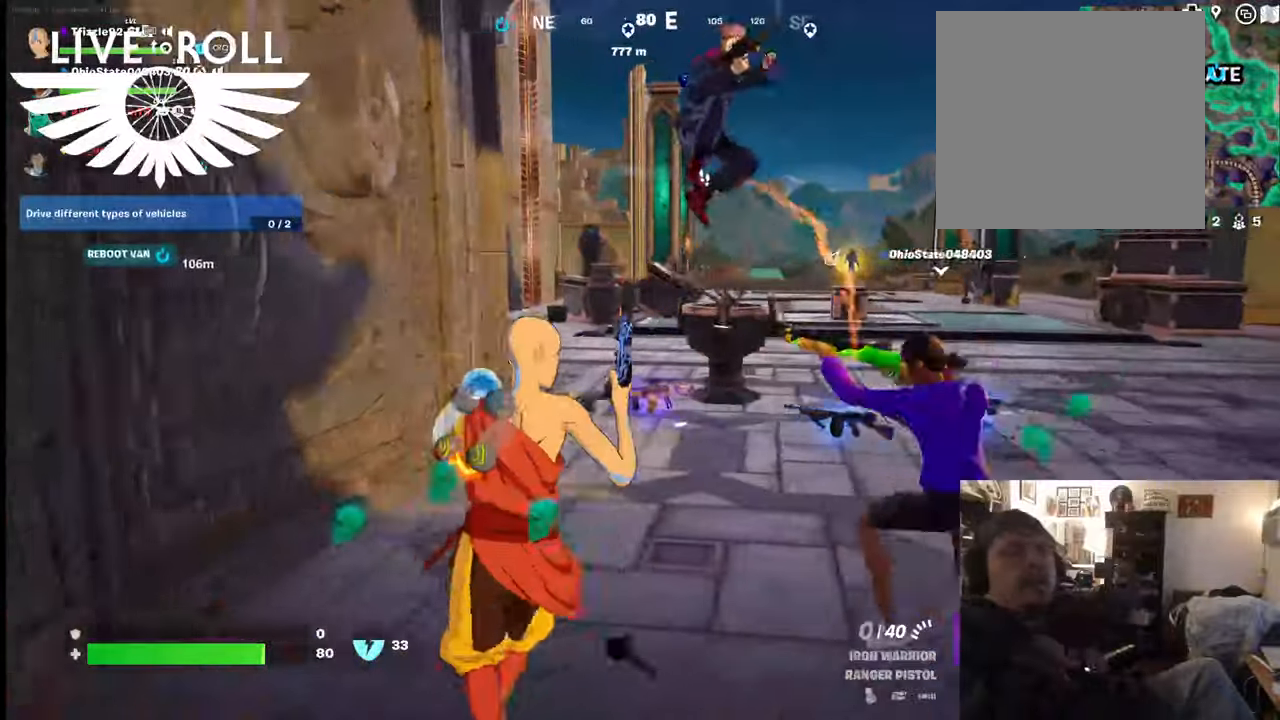
{"buttons": [], "left_stick": "down-right", "right_stick": "center", "events": [[400, "R1", "down"], [467, "R1", "up"]]}
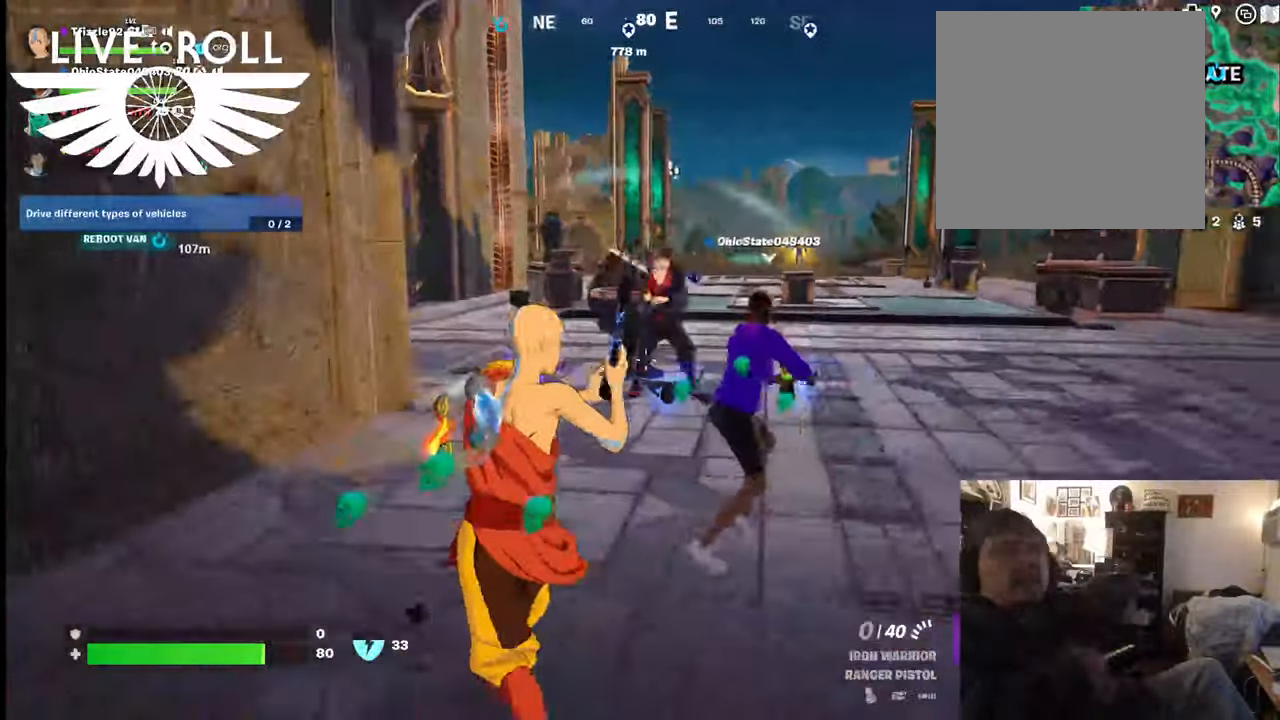
{"buttons": ["R2"], "left_stick": "up-left", "right_stick": "center", "events": [[200, "left_stick", "right"], [300, "left_stick", "up-right"], [334, "R2", "down"], [434, "left_stick", "up-left"]]}
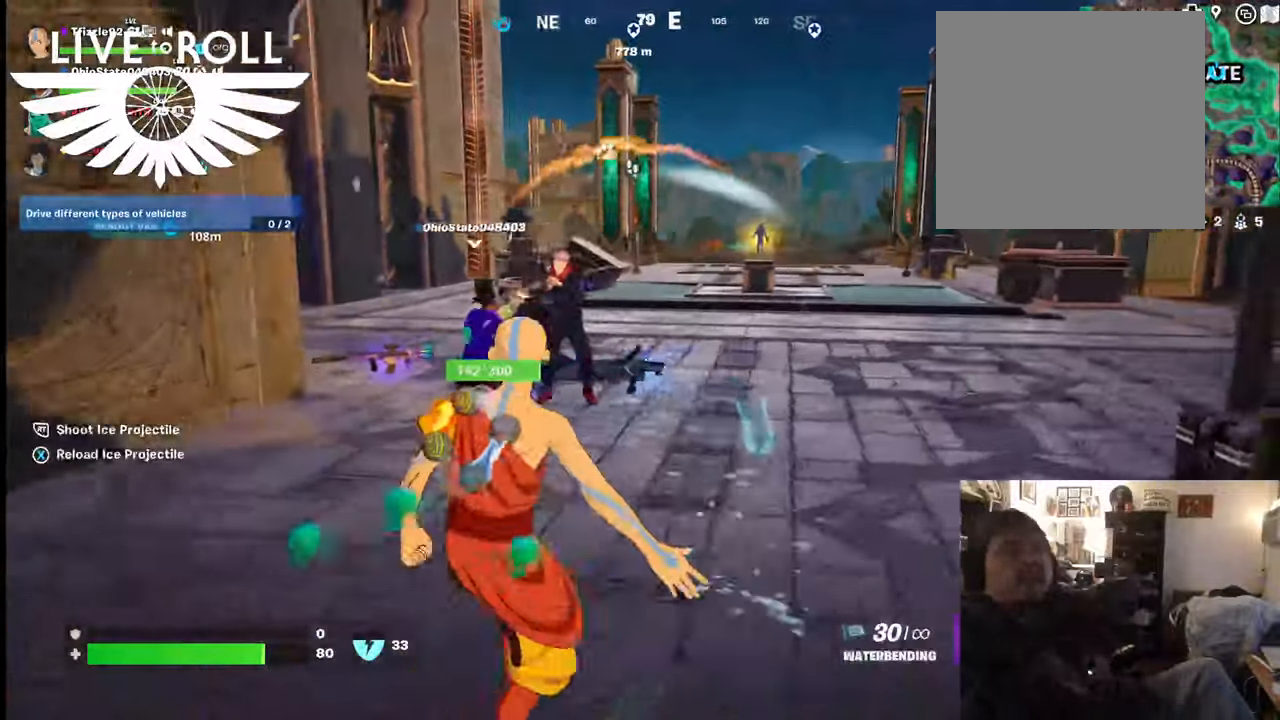
{"buttons": [], "left_stick": "up", "right_stick": "center", "events": [[467, "R2", "up"], [500, "left_stick", "up"]]}
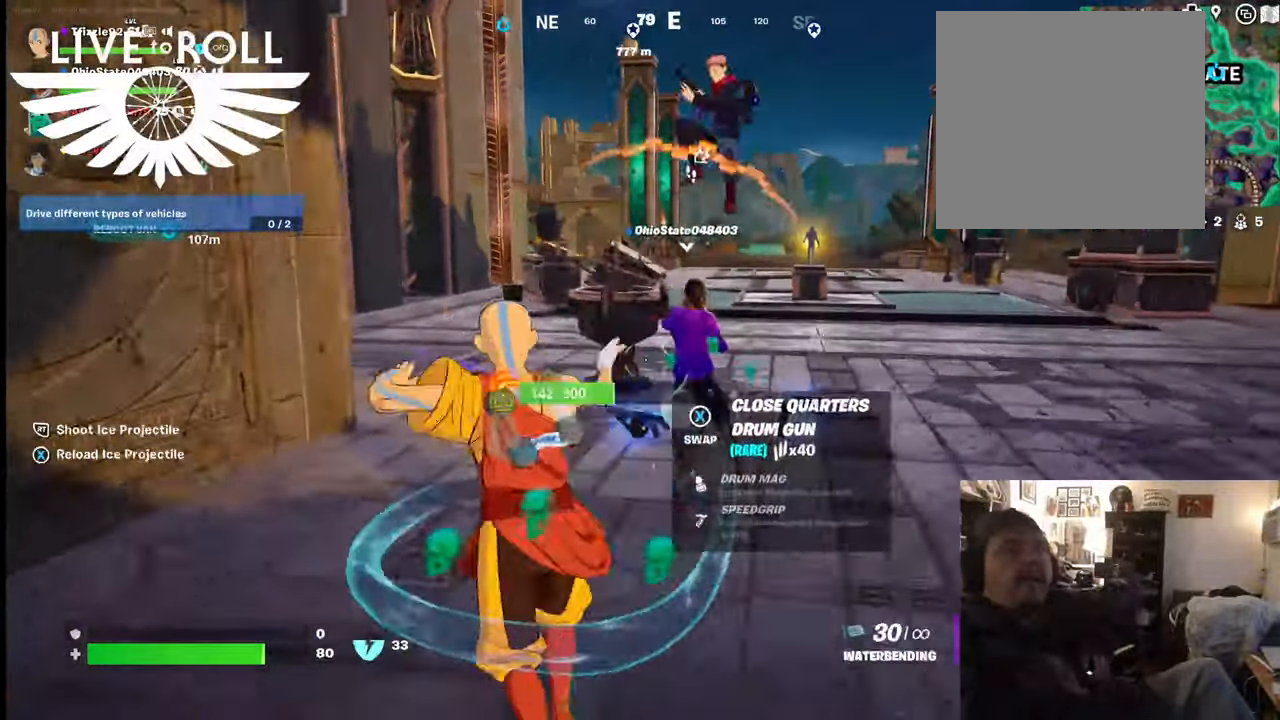
{"buttons": ["R2"], "left_stick": "right", "right_stick": "center", "events": [[34, "R2", "down"], [100, "left_stick", "right"]]}
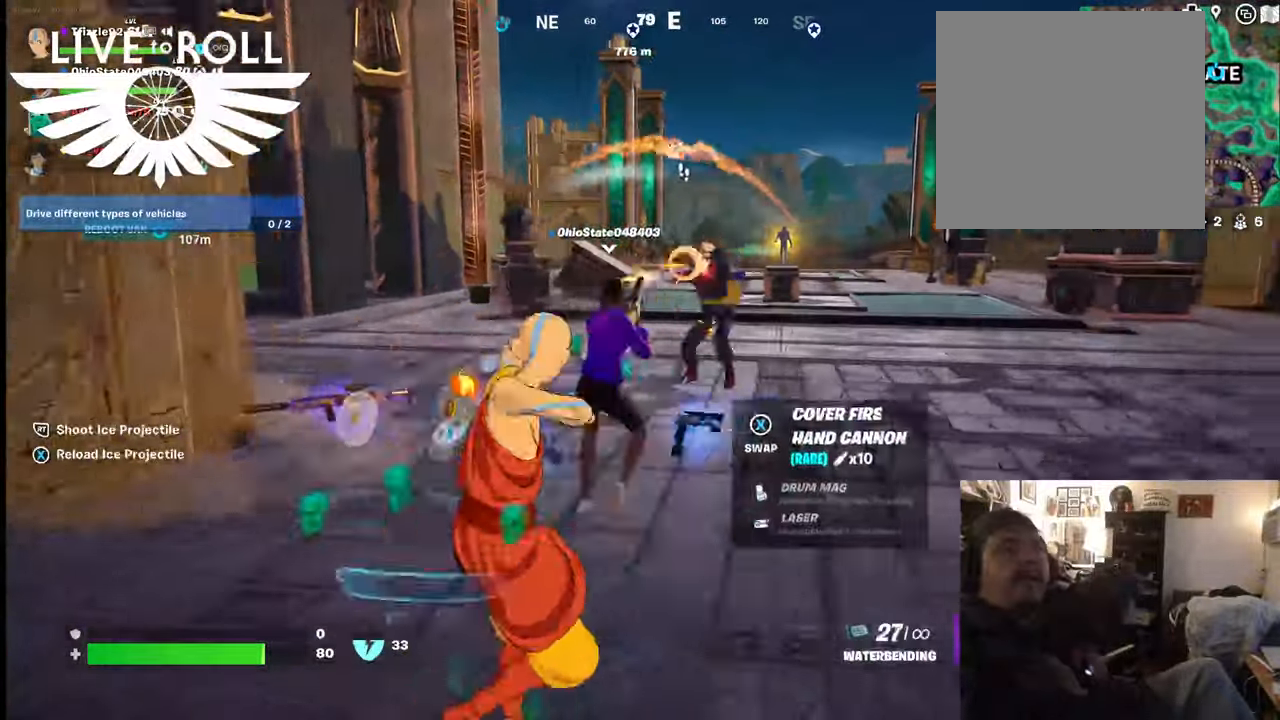
{"buttons": ["R2"], "left_stick": "up-left", "right_stick": "center", "events": [[434, "left_stick", "up-left"]]}
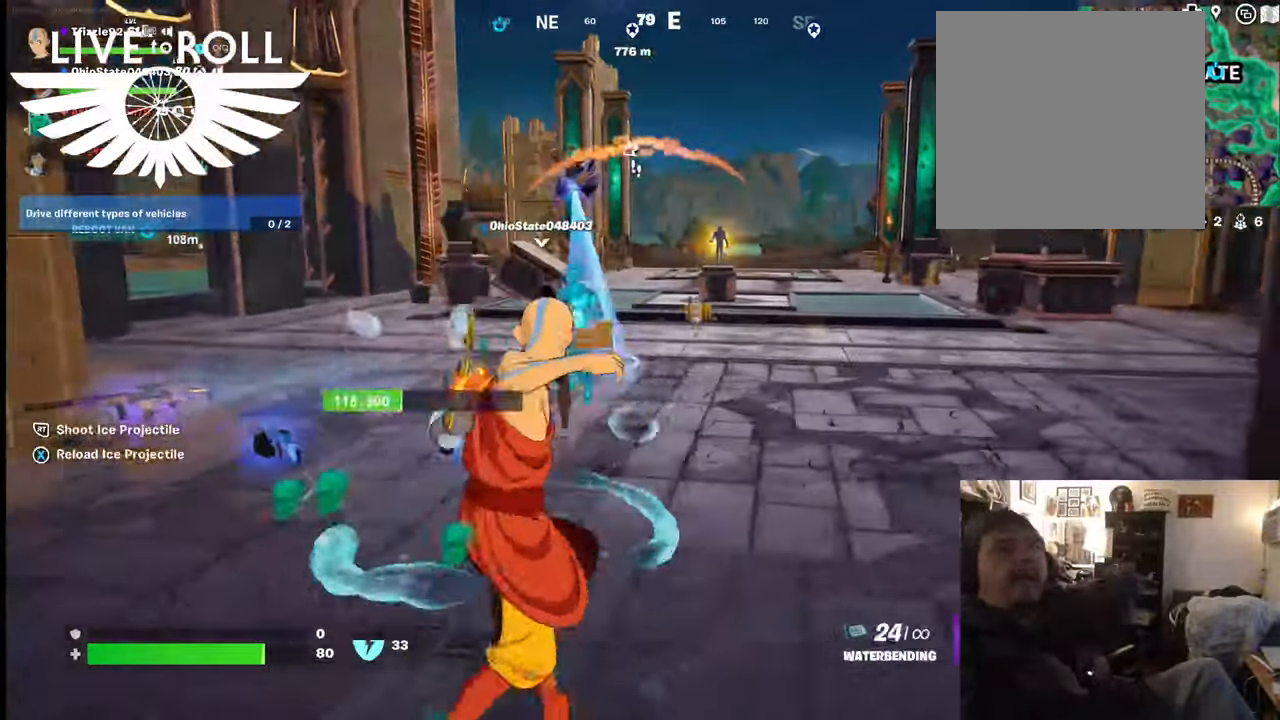
{"buttons": ["R2"], "left_stick": "up-left", "right_stick": "center", "events": [[234, "R2", "up"], [500, "R2", "down"]]}
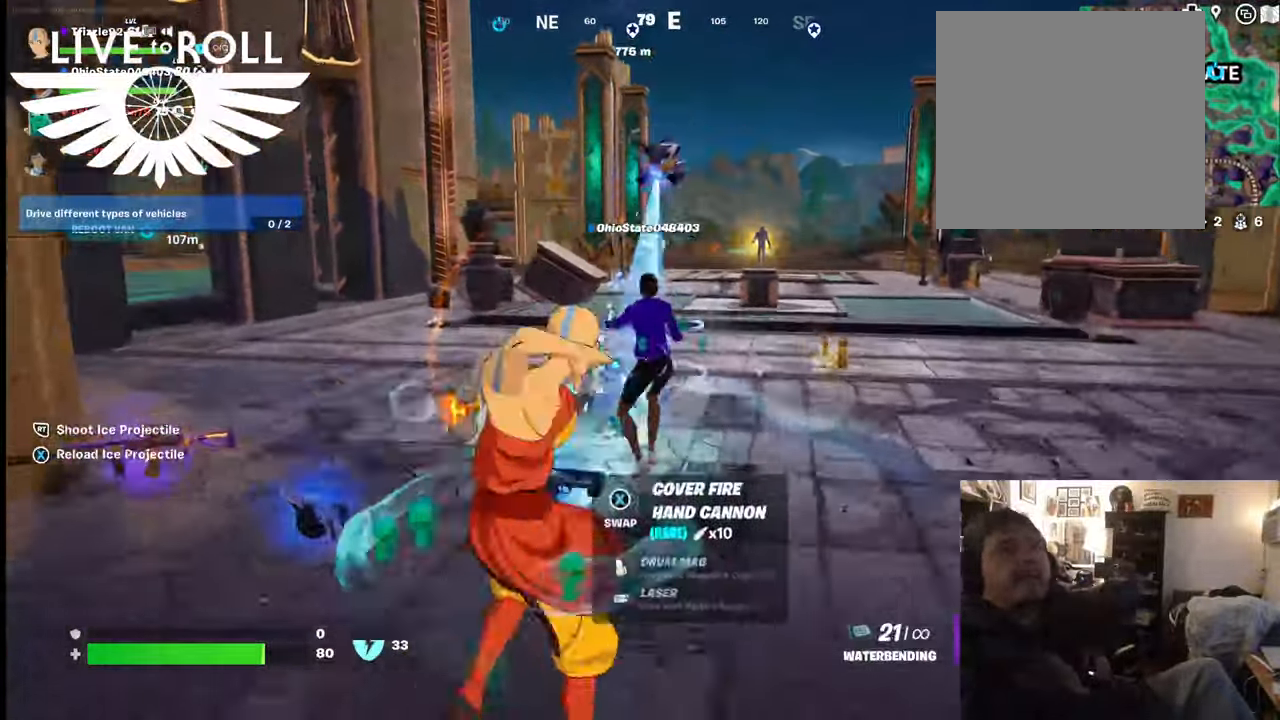
{"buttons": [], "left_stick": "up", "right_stick": "center", "events": [[100, "left_stick", "up"], [234, "R2", "up"]]}
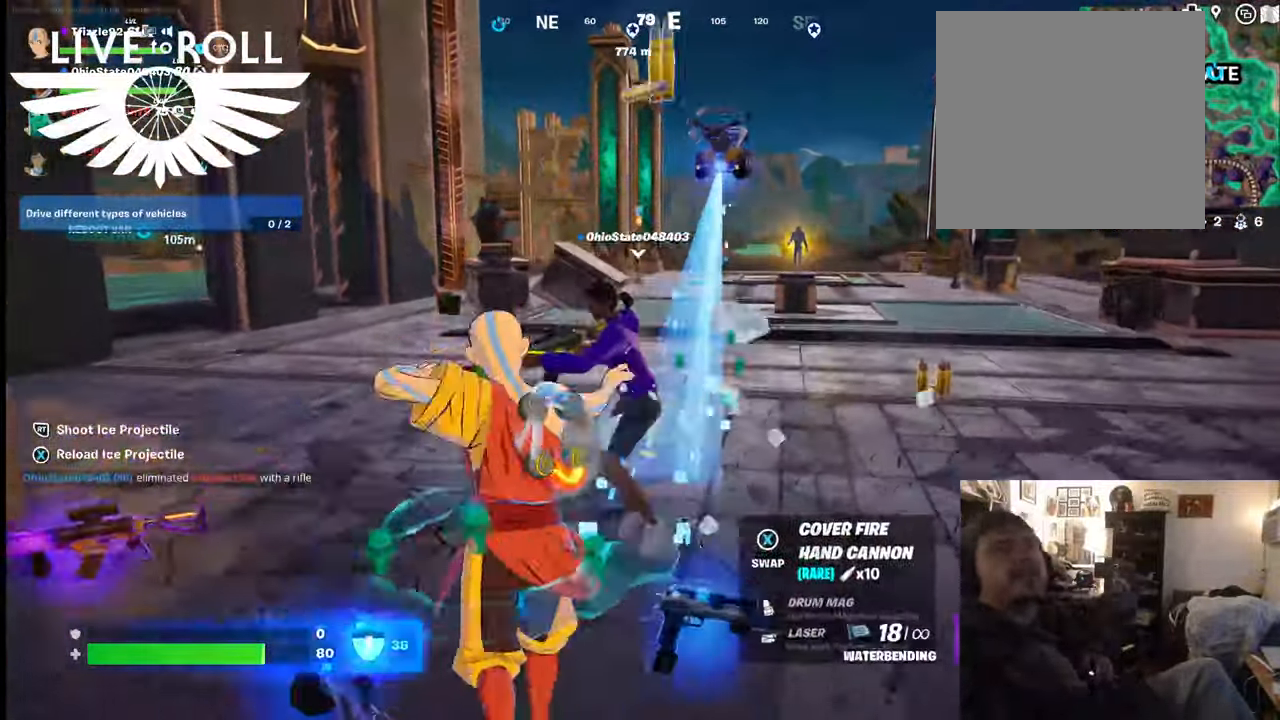
{"buttons": [], "left_stick": "up-right", "right_stick": "center", "events": [[500, "left_stick", "up-right"]]}
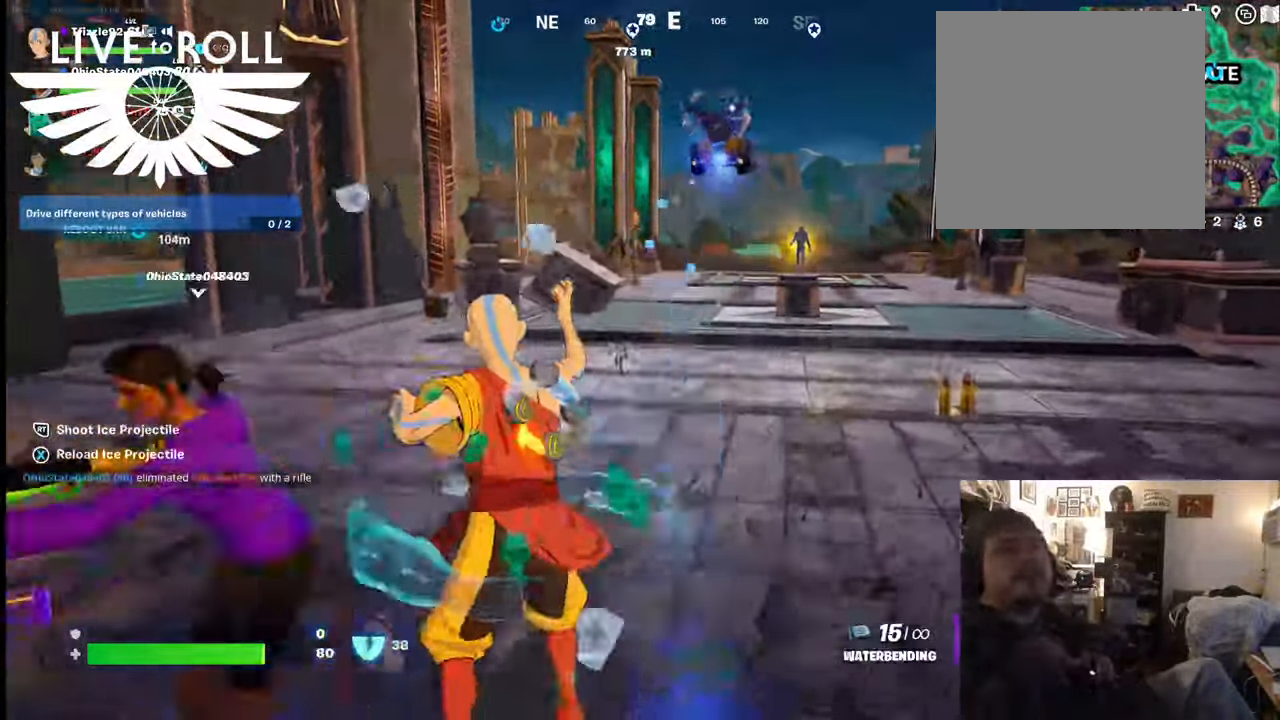
{"buttons": [], "left_stick": "up-right", "right_stick": "center", "events": []}
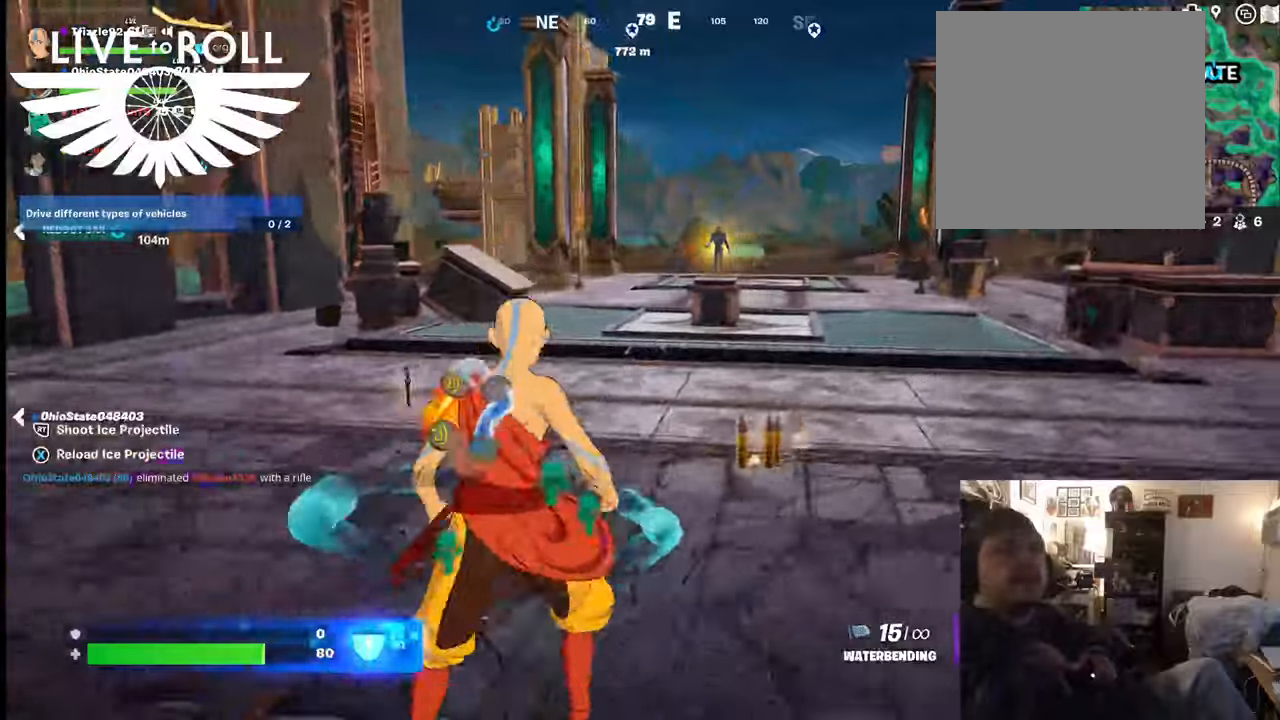
{"buttons": [], "left_stick": "up", "right_stick": "right", "events": [[334, "right_stick", "right"], [467, "left_stick", "up"]]}